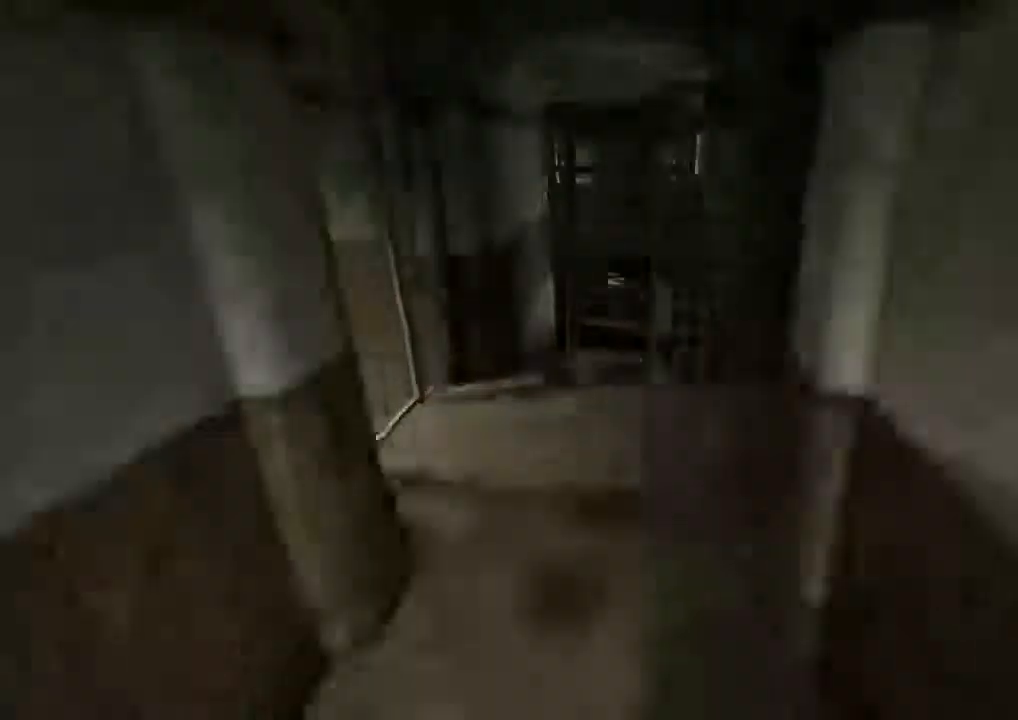
Gameplay with keyboard and mouse; each line is a JSON object with the keys and mouse buttons held at the frame after it. "events" lists presses ("down") and releases ("up") of "1", "2", "3", "4", "5", "a", "alt", "c", "ctrl", "d", "e", "f", "q", "r", "s", "shift", "space", "tab", "v", "w", "x", "z", "mouse_left", "mouse_middle", "mouse_right", "mouse_wheel_up" and "mouse_wheel_down" between this image and that frame as [ms after this image, input, new state], when the widget could be followed in between. "mouse_left", "mouse_middle", "mouse_right", "mouse_wheel_up", "mouse_wheel_down" = the "left", "middle", "right", "wheel_up", "wheel_down" buttons of the "mouse" list. No other keys are recorded. Mouse movement is not recorded.
{"keys": ["shift"], "mouse": ["left"], "events": [[67, "space", "up"], [200, "a", "down"], [433, "w", "up"], [467, "a", "up"], [500, "mouse_left", "down"]]}
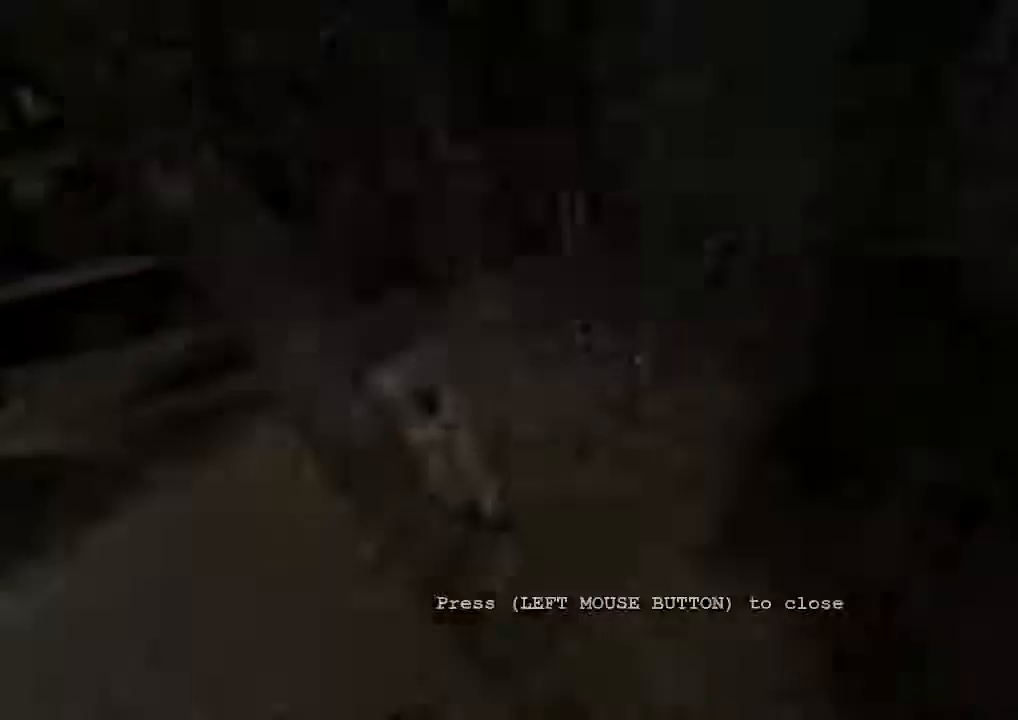
{"keys": ["shift"], "mouse": ["left"], "events": [[100, "mouse_left", "up"], [133, "mouse_left", "down"], [233, "mouse_left", "up"], [267, "mouse_left", "down"], [433, "mouse_left", "up"], [467, "mouse_left", "down"]]}
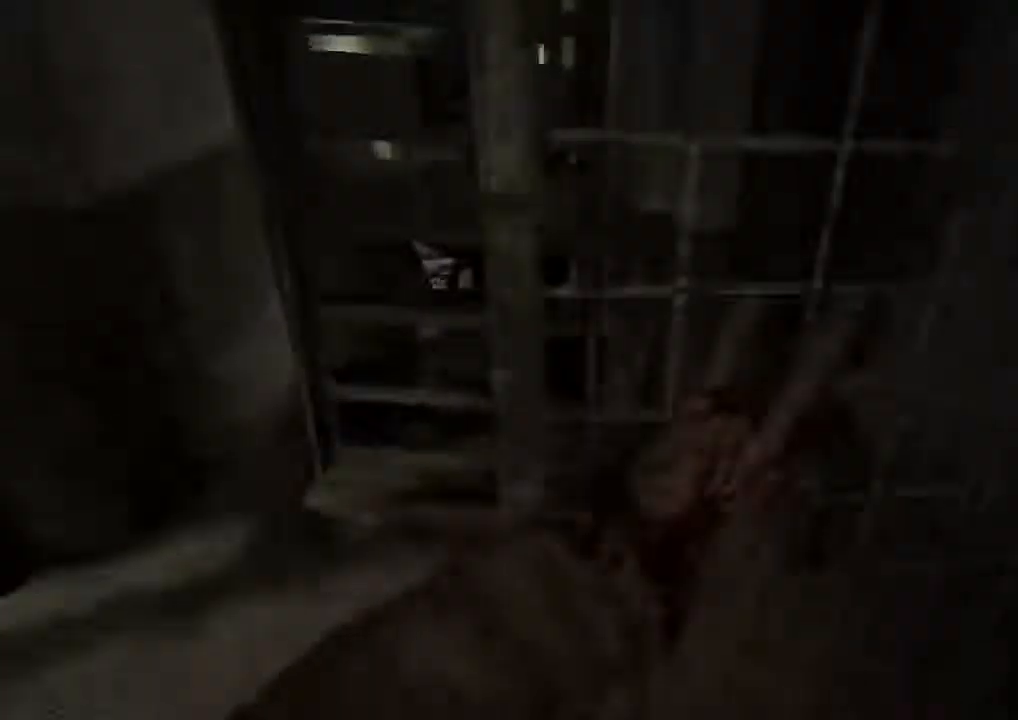
{"keys": ["shift", "w"], "mouse": [], "events": [[67, "mouse_left", "up"], [100, "mouse_left", "down"], [200, "mouse_left", "up"], [267, "mouse_left", "down"], [367, "mouse_left", "up"], [500, "w", "down"]]}
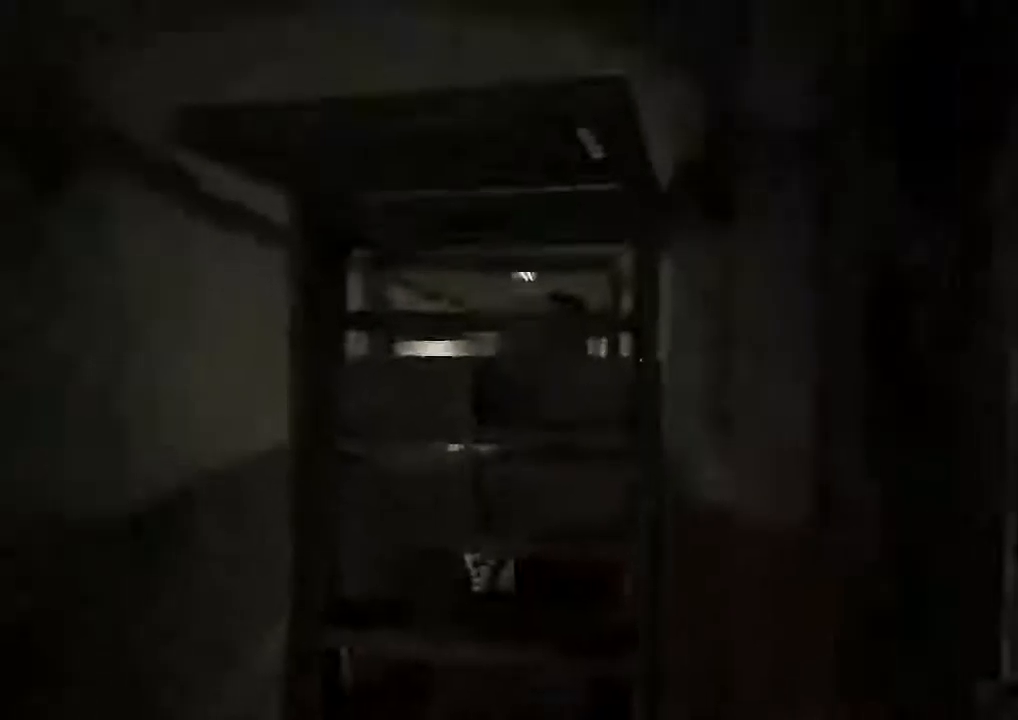
{"keys": ["shift"], "mouse": ["left"], "events": [[300, "mouse_left", "down"], [500, "w", "up"]]}
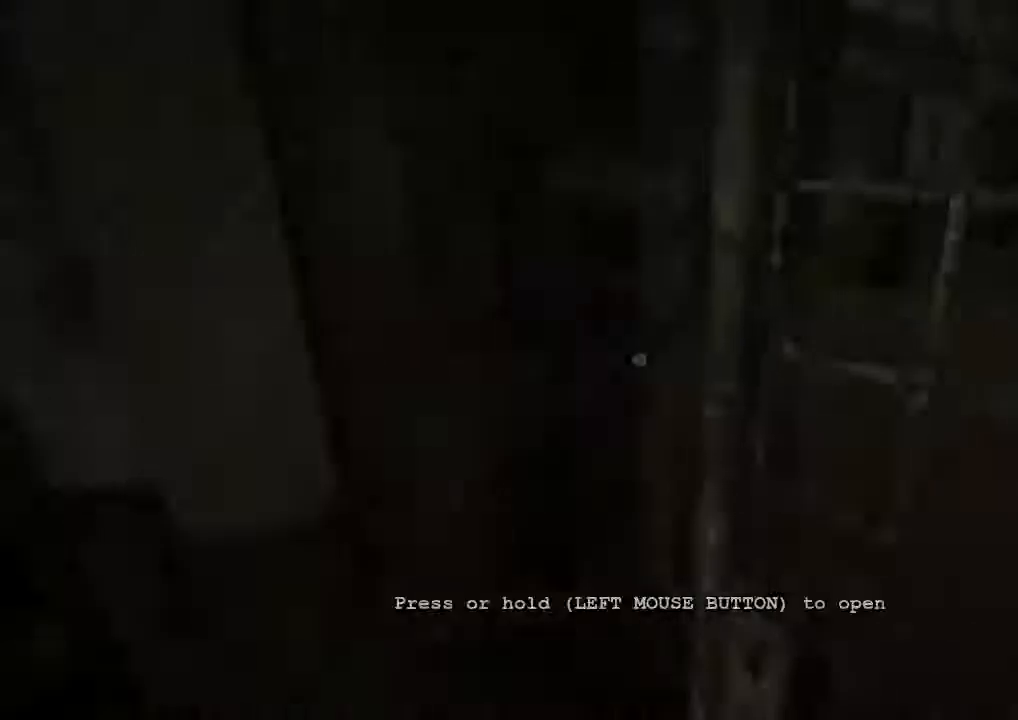
{"keys": ["shift"], "mouse": ["left"], "events": []}
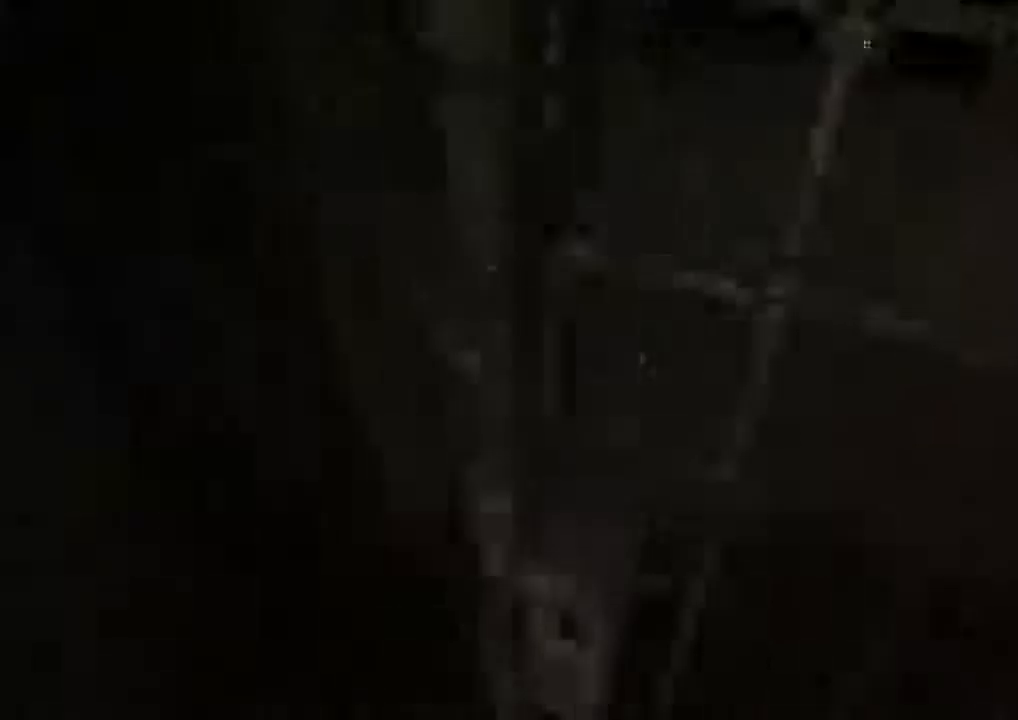
{"keys": ["s", "shift", "space"], "mouse": [], "events": [[400, "mouse_left", "up"], [400, "s", "down"], [500, "space", "down"]]}
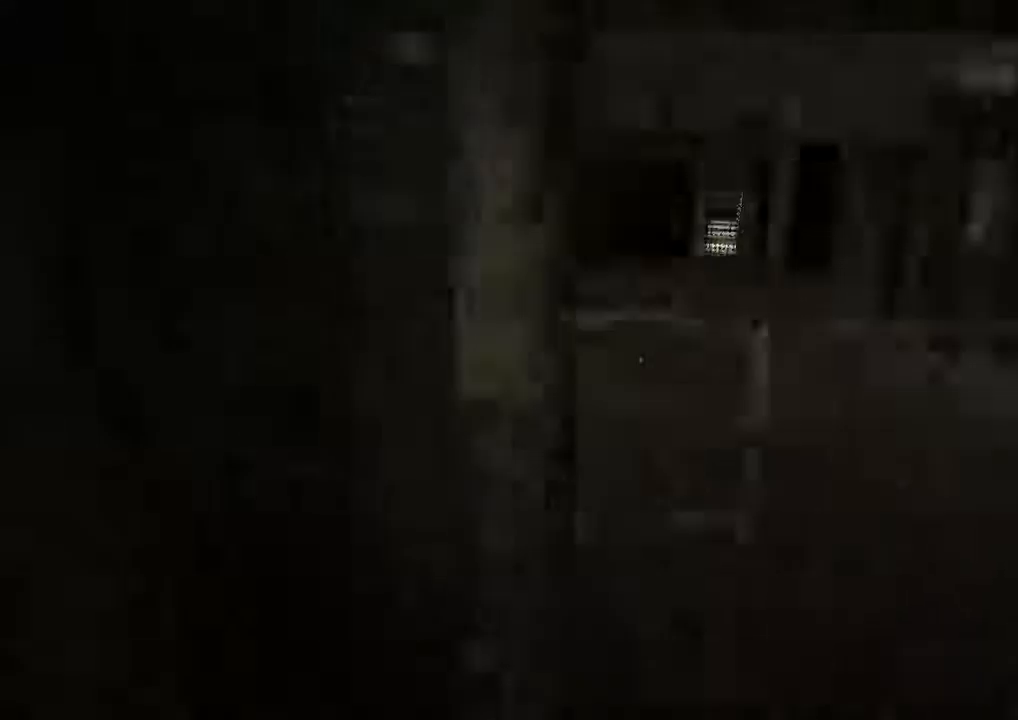
{"keys": ["shift", "space", "w"], "mouse": []}
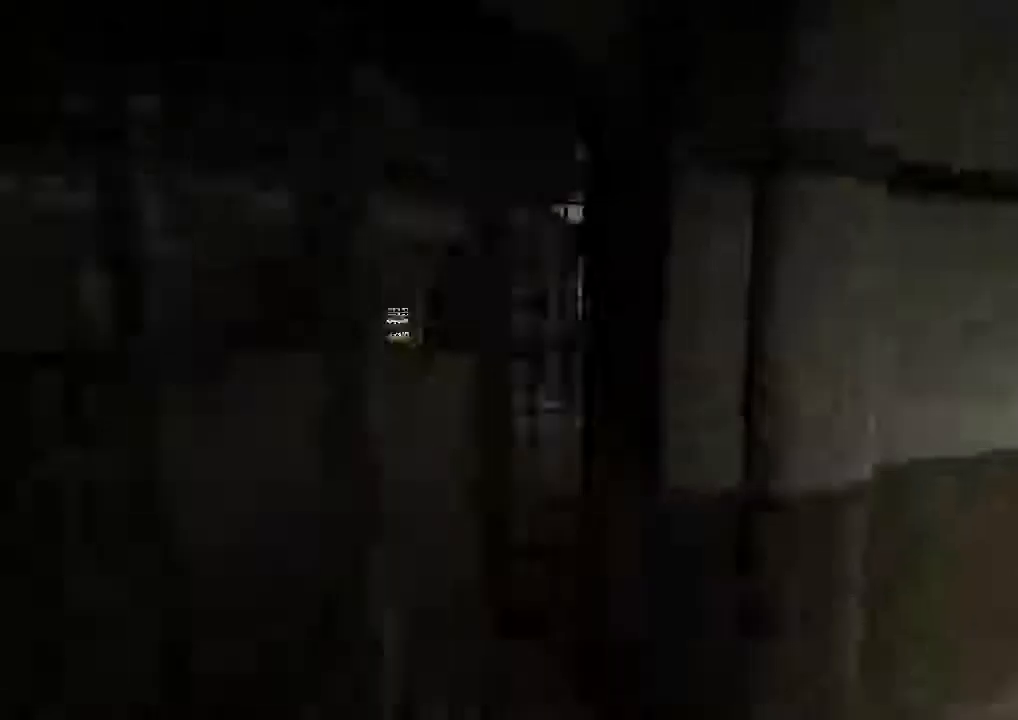
{"keys": ["shift", "w"], "mouse": [], "events": [[133, "space", "up"]]}
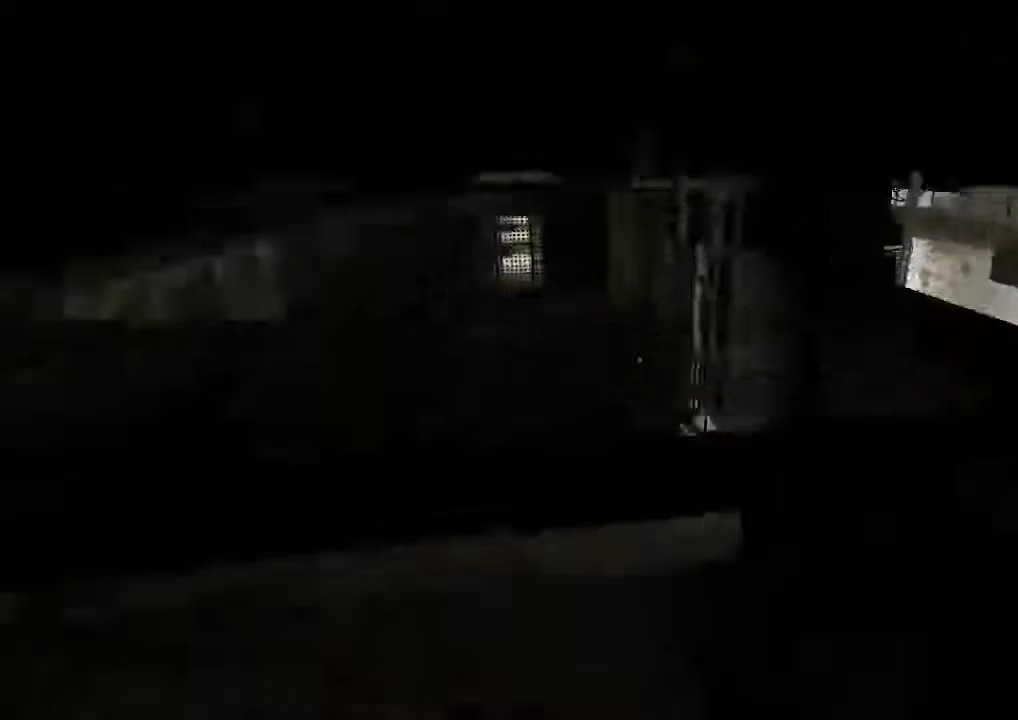
{"keys": ["shift", "w"], "mouse": [], "events": [[67, "w", "up"], [167, "w", "down"], [267, "w", "up"], [467, "w", "down"]]}
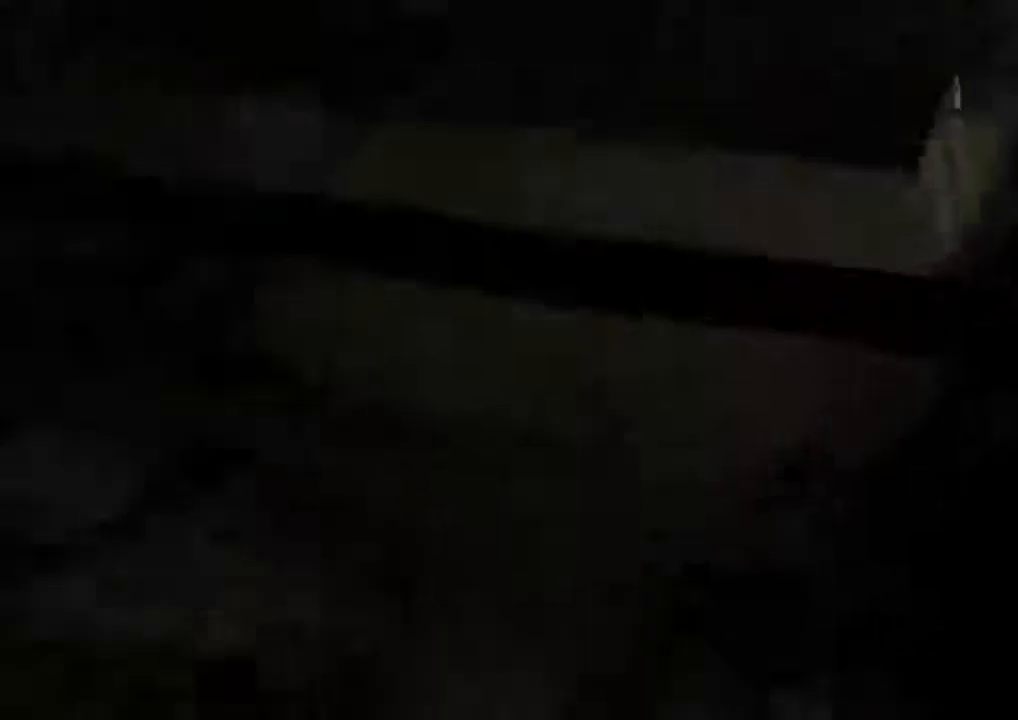
{"keys": ["shift"], "mouse": [], "events": [[33, "w", "up"]]}
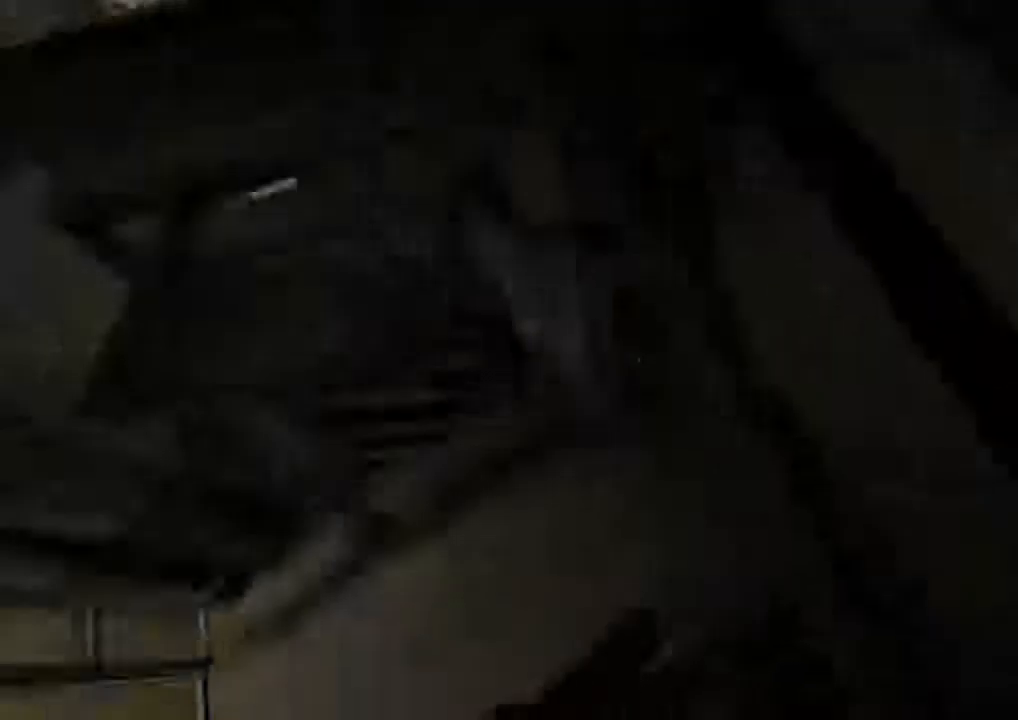
{"keys": ["shift"], "mouse": [], "events": [[167, "a", "down"], [333, "a", "up"]]}
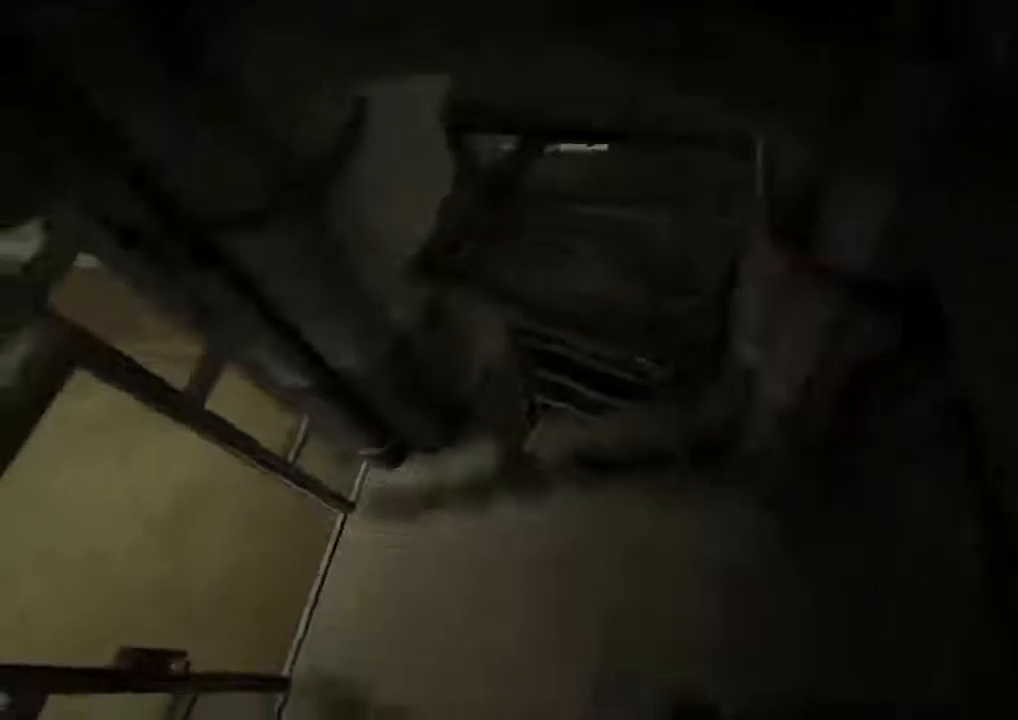
{"keys": ["shift"], "mouse": [], "events": [[100, "space", "down"], [100, "w", "down"], [233, "space", "up"], [333, "w", "up"]]}
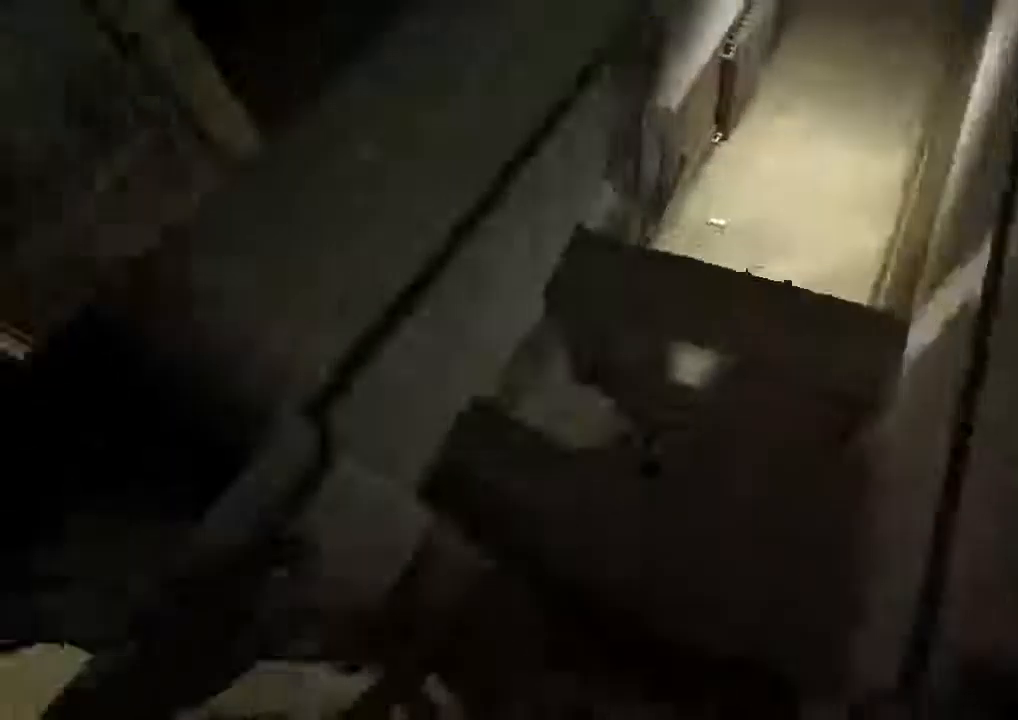
{"keys": ["shift"], "mouse": [], "events": [[300, "a", "down"], [367, "a", "up"]]}
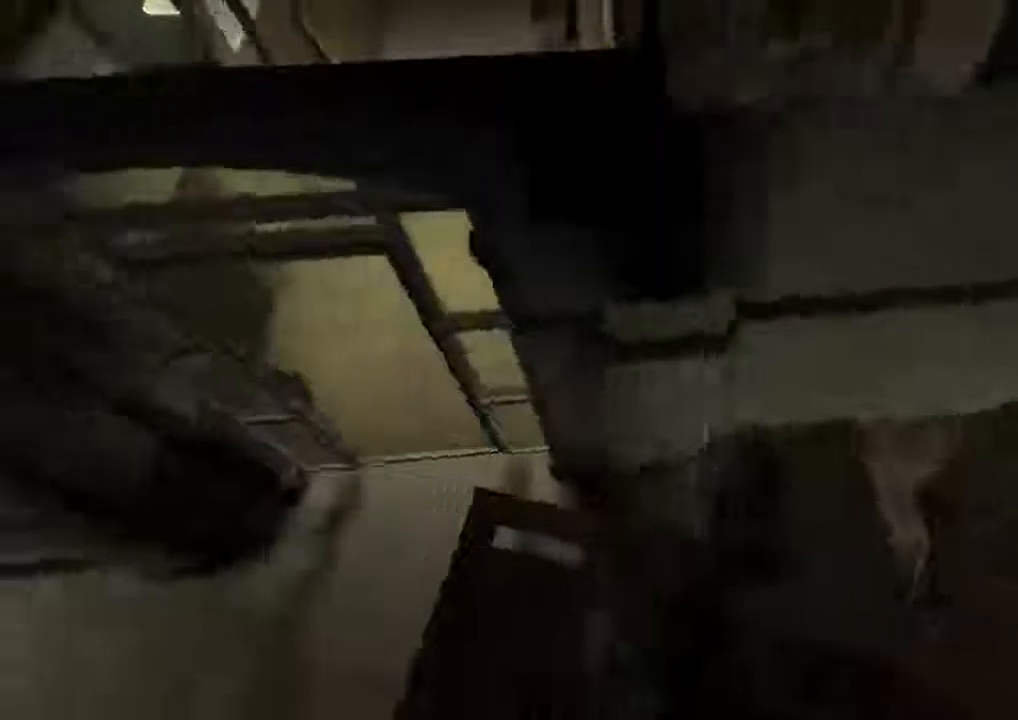
{"keys": ["shift", "w"], "mouse": [], "events": [[100, "a", "down"], [133, "a", "up"], [300, "w", "down"], [367, "d", "down"], [433, "d", "up"]]}
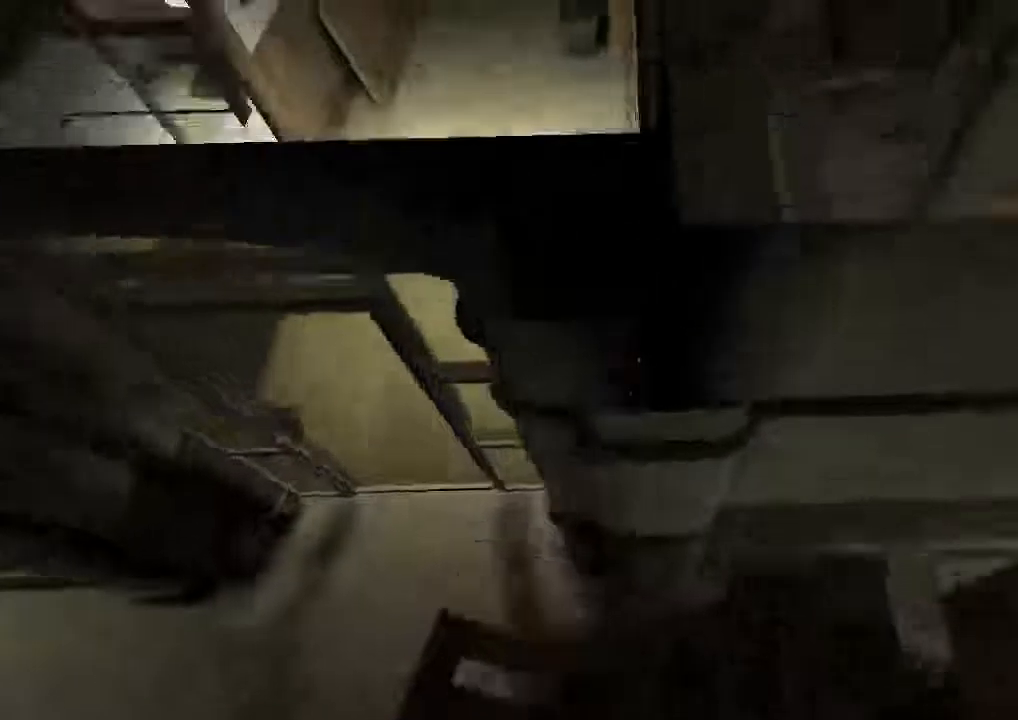
{"keys": ["shift", "w"], "mouse": [], "events": []}
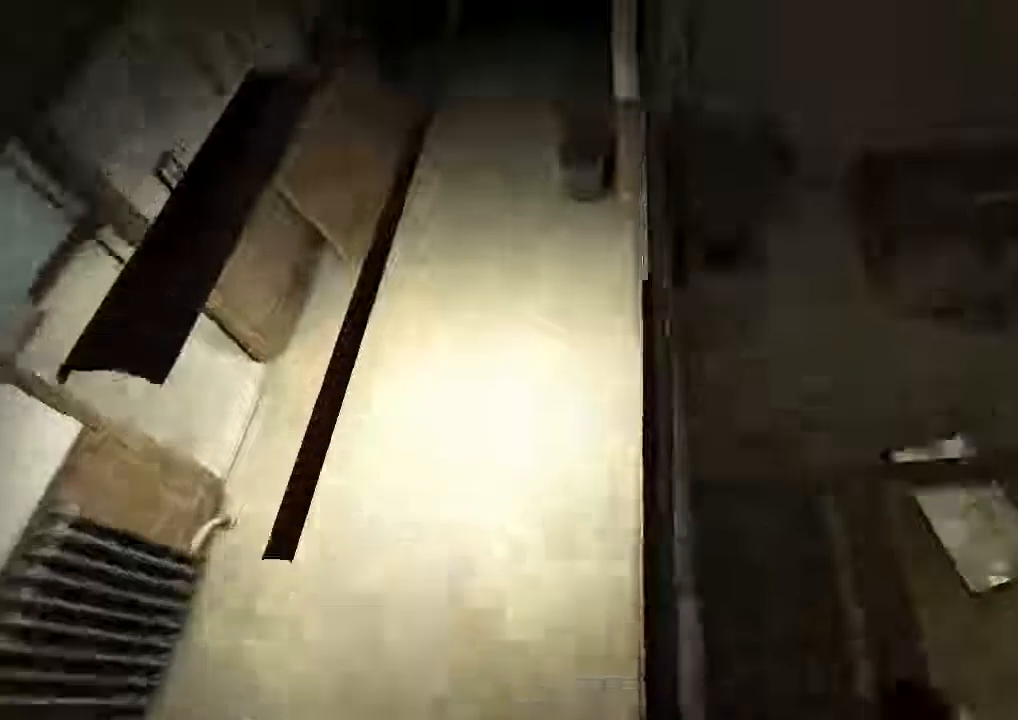
{"keys": ["shift", "w"], "mouse": [], "events": []}
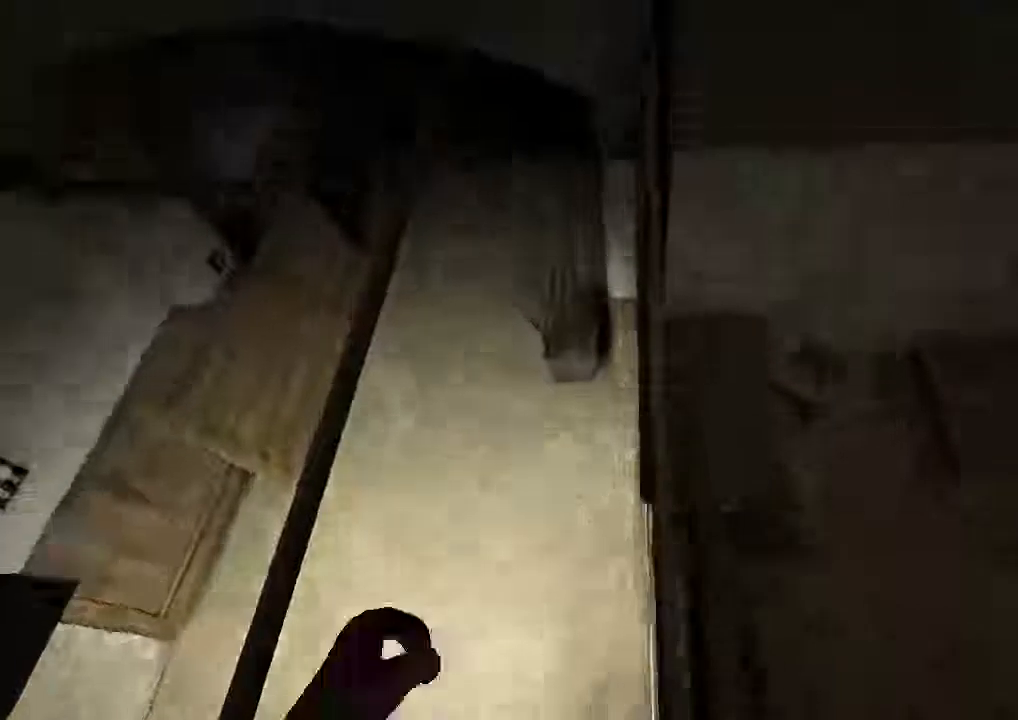
{"keys": ["shift", "w"], "mouse": [], "events": []}
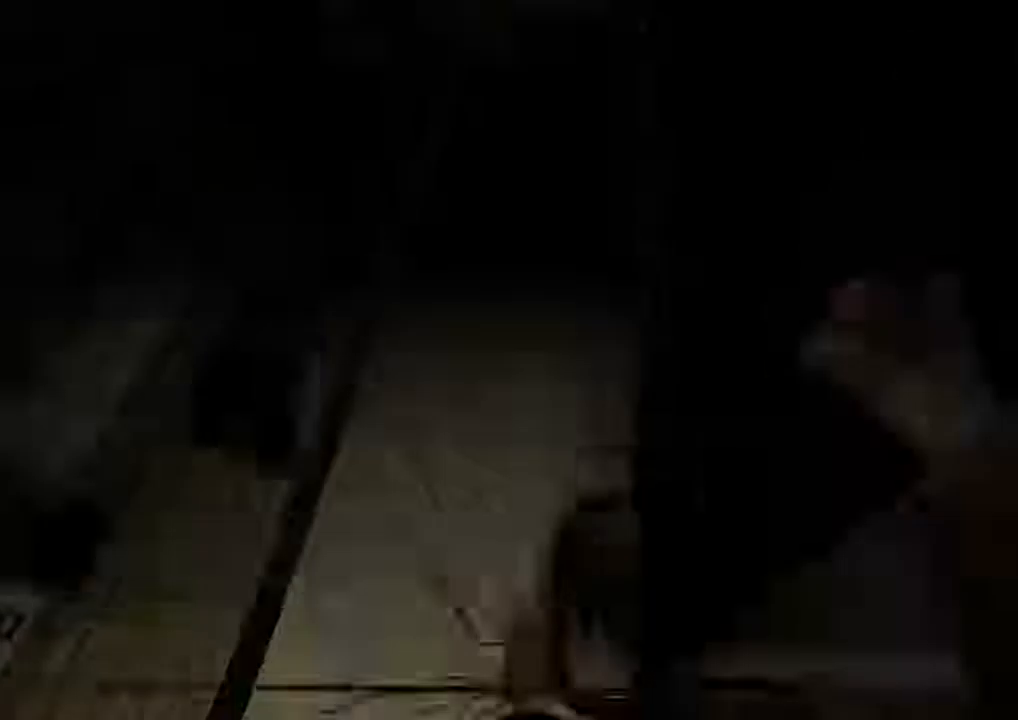
{"keys": ["shift"], "mouse": []}
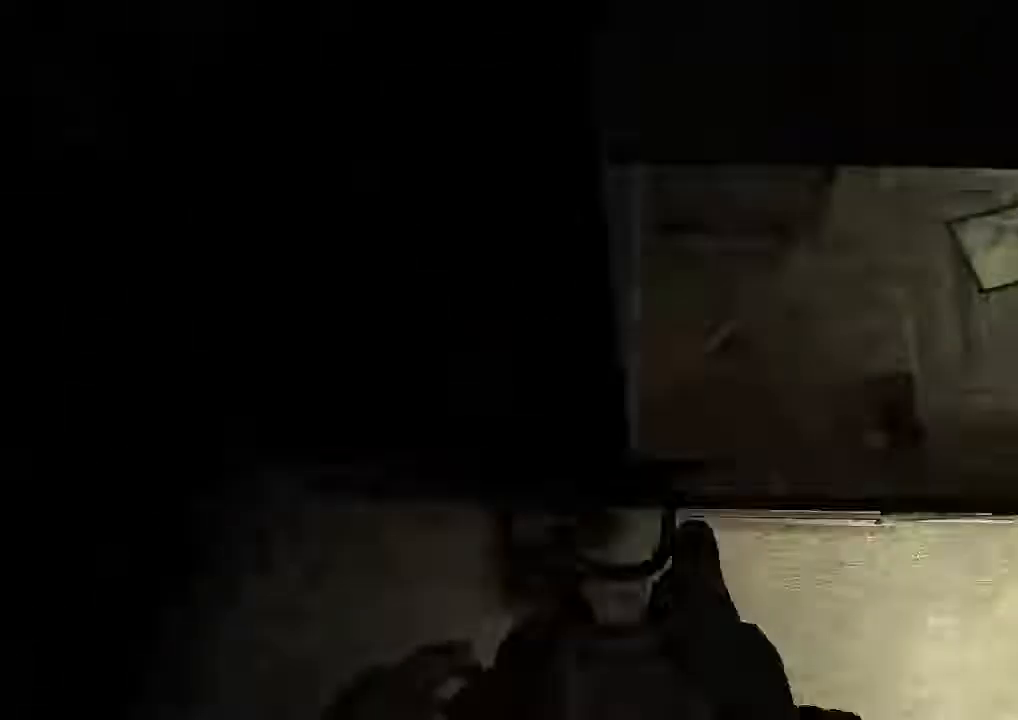
{"keys": ["shift", "w"], "mouse": [], "events": [[167, "w", "down"], [267, "w", "up"], [500, "w", "down"]]}